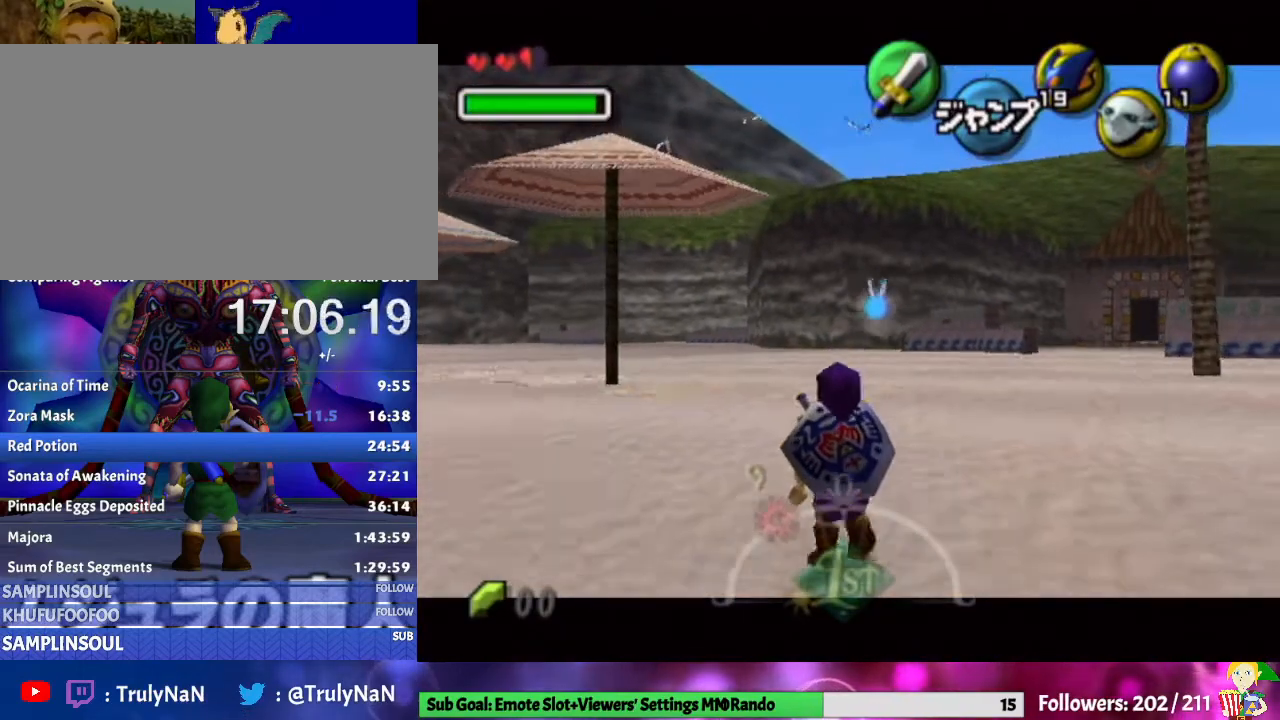
Gameplay with a controller (Nintendo layout); each line is a JSON object with the inputs held at the frame after it. "events" lists button and stick changes between this image and that frame as [ms after this image, input, new state], when the widget could be followed in between. Not read: L3 R1 R3.
{"buttons": ["L1"], "left_stick": "down", "right_stick": "center", "events": []}
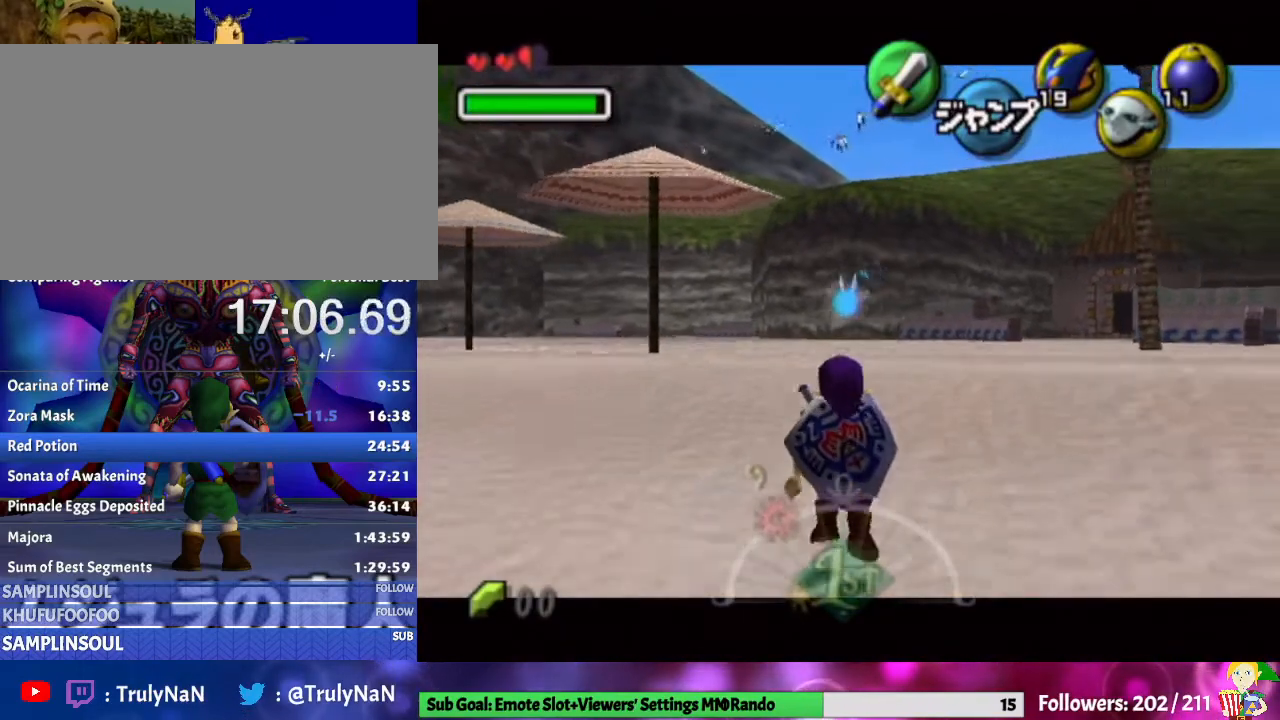
{"buttons": ["L1"], "left_stick": "down", "right_stick": "center", "events": []}
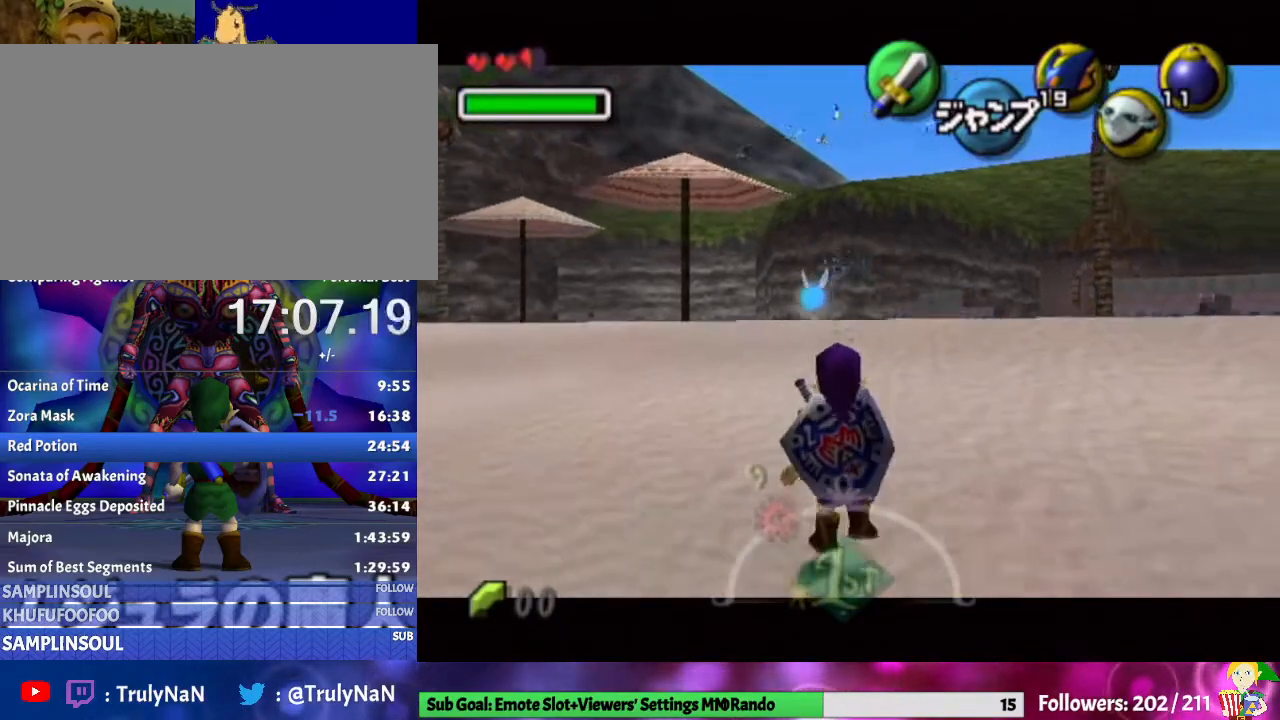
{"buttons": ["L1"], "left_stick": "down", "right_stick": "center", "events": []}
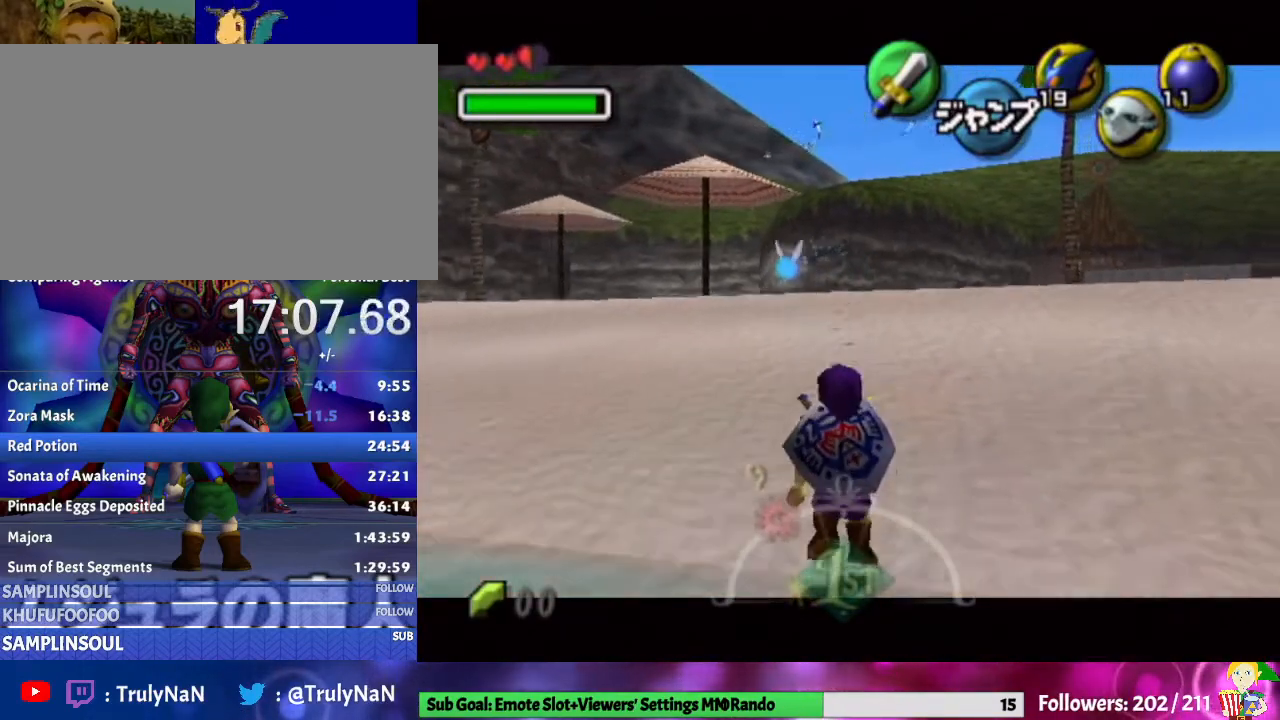
{"buttons": ["L1"], "left_stick": "down", "right_stick": "center", "events": []}
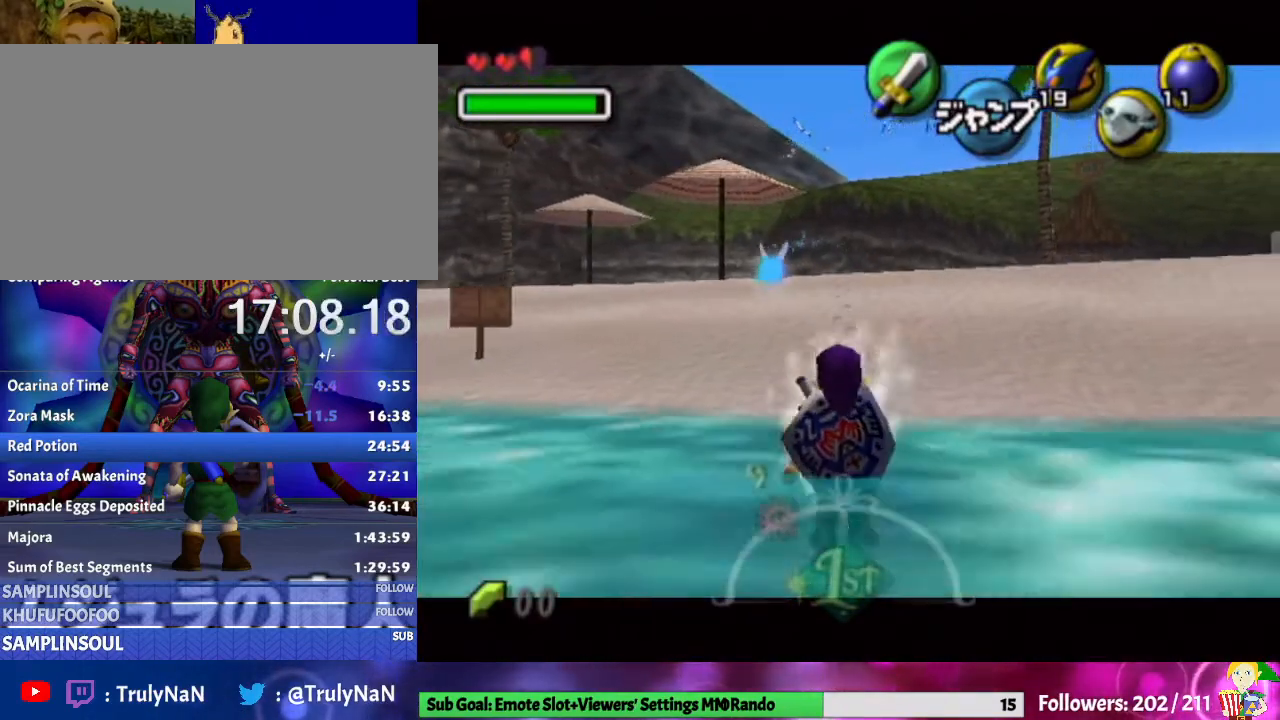
{"buttons": [], "left_stick": "center", "right_stick": "center", "events": [[100, "Z", "down"], [200, "L1", "up"], [267, "left_stick", "center"], [300, "Z", "up"], [333, "Z", "down"], [467, "Z", "up"]]}
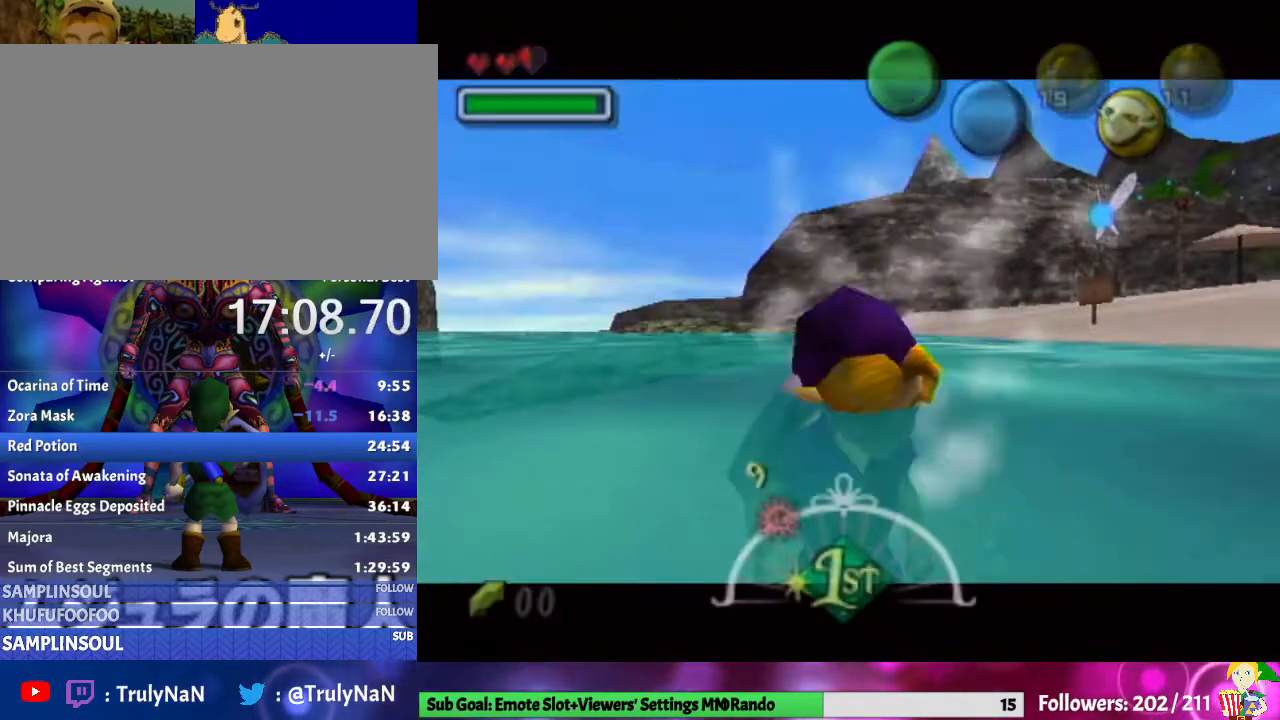
{"buttons": ["Z"], "left_stick": "center", "right_stick": "center", "events": [[67, "Z", "down"], [167, "Z", "up"], [233, "Z", "down"], [367, "Z", "up"], [467, "Z", "down"]]}
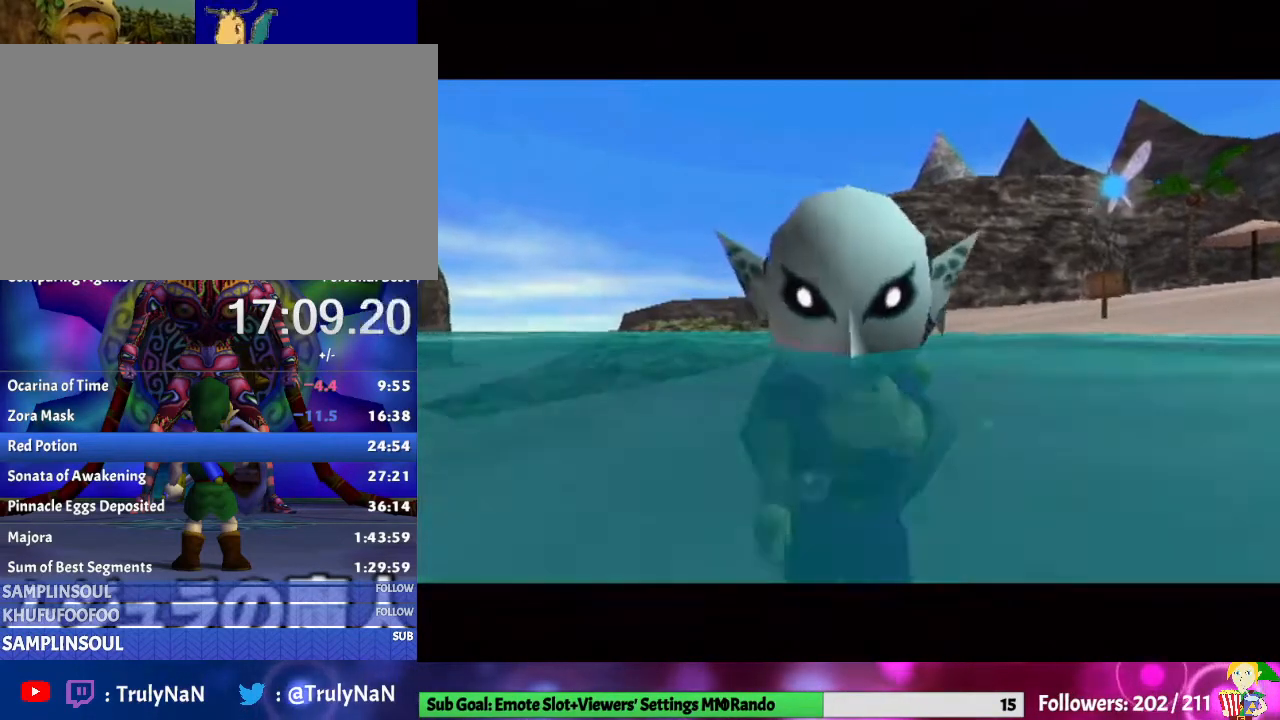
{"buttons": [], "left_stick": "center", "right_stick": "center", "events": [[67, "Z", "up"]]}
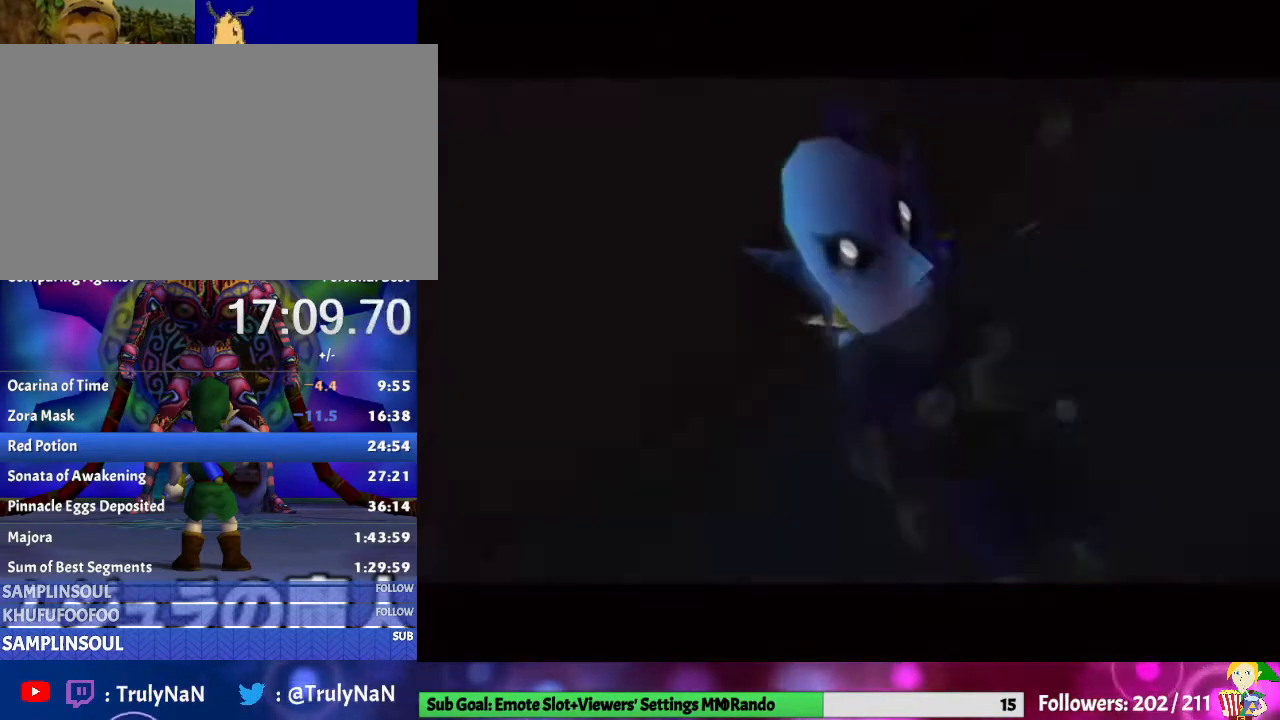
{"buttons": [], "left_stick": "center", "right_stick": "center", "events": []}
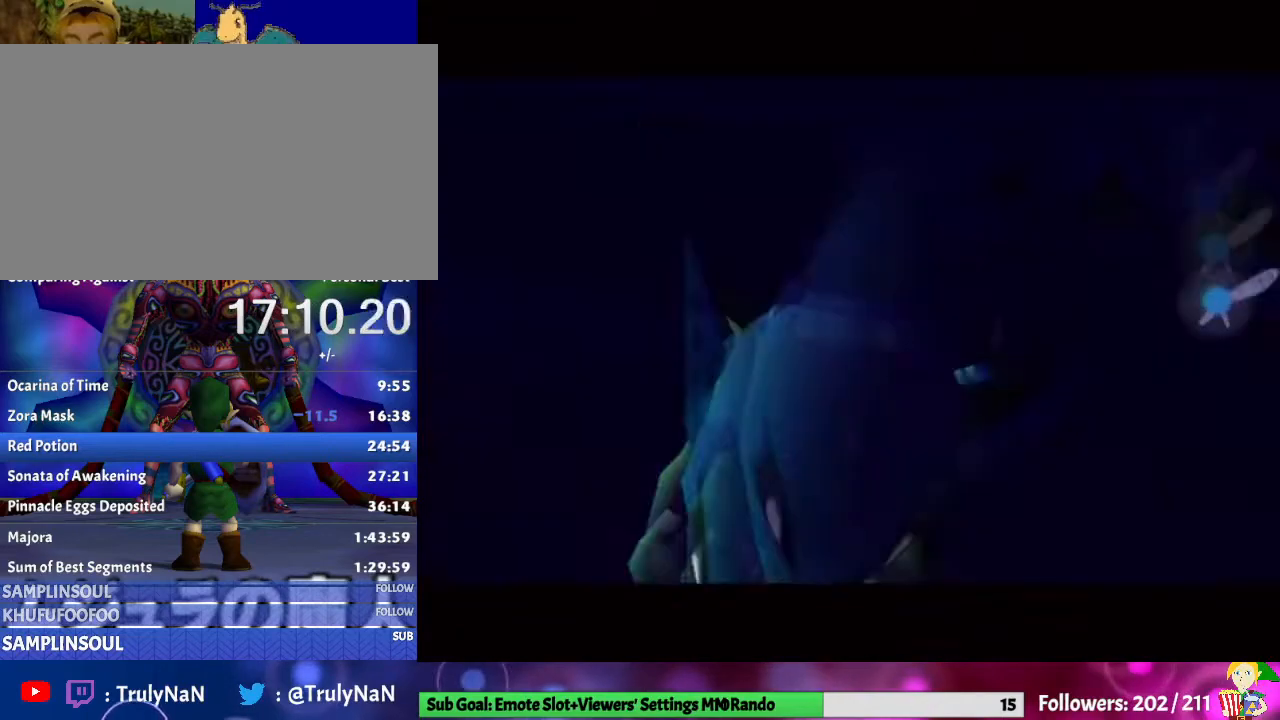
{"buttons": [], "left_stick": "center", "right_stick": "center", "events": []}
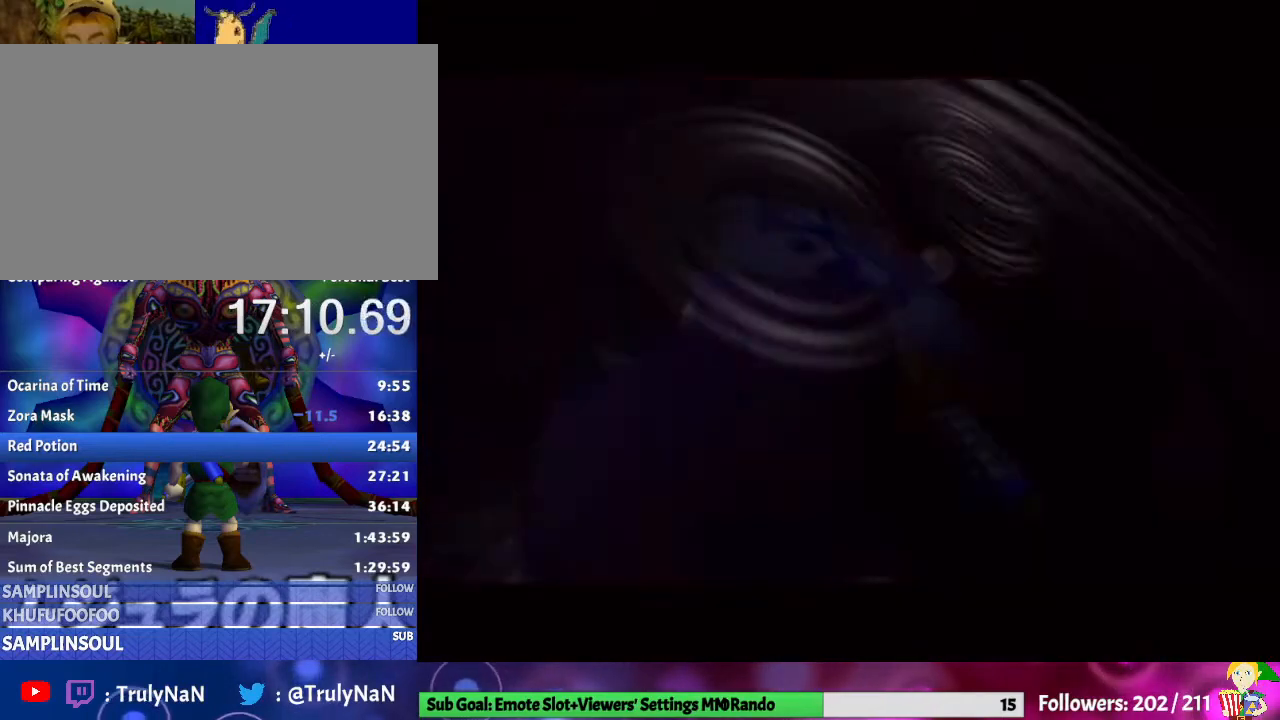
{"buttons": [], "left_stick": "center", "right_stick": "center", "events": []}
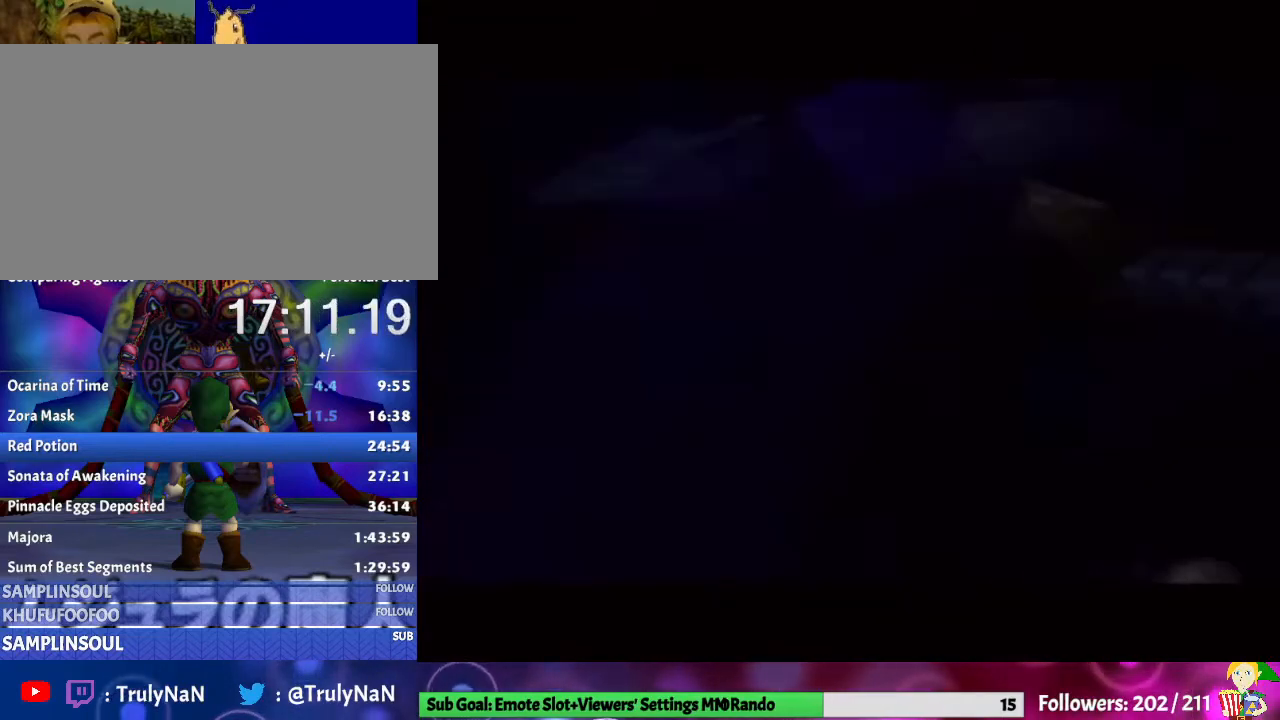
{"buttons": [], "left_stick": "center", "right_stick": "center", "events": []}
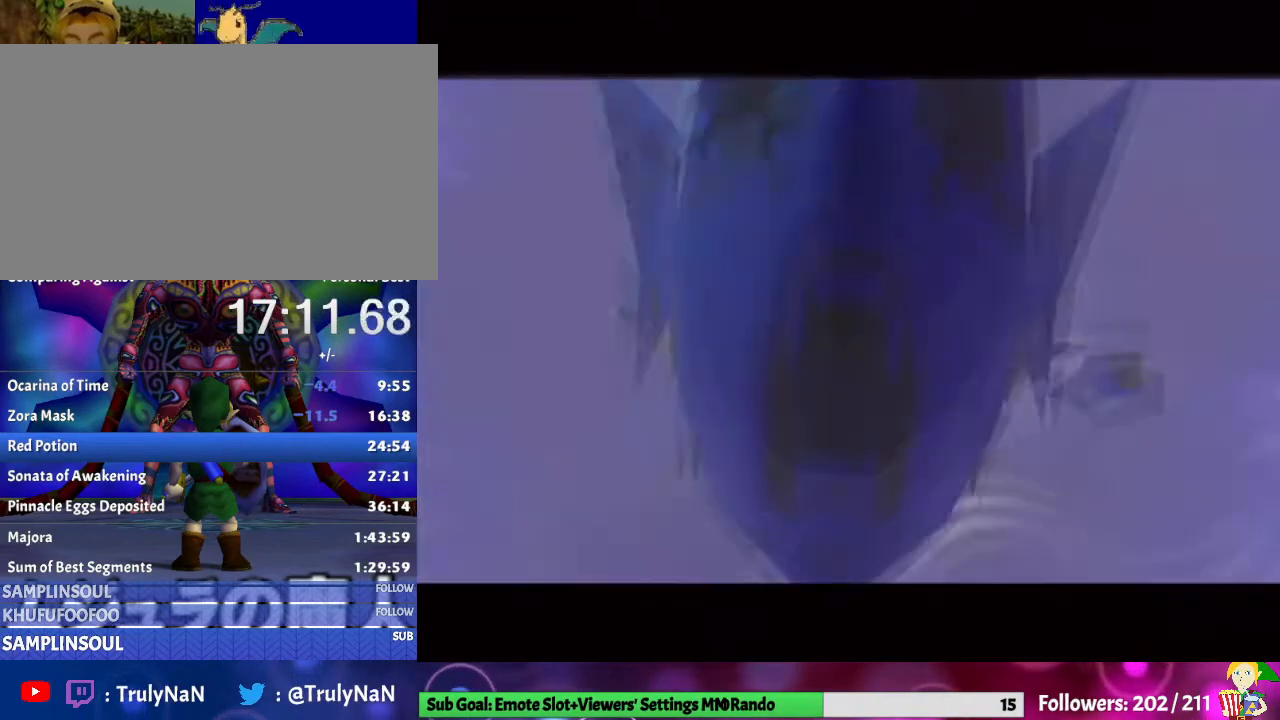
{"buttons": [], "left_stick": "center", "right_stick": "center", "events": []}
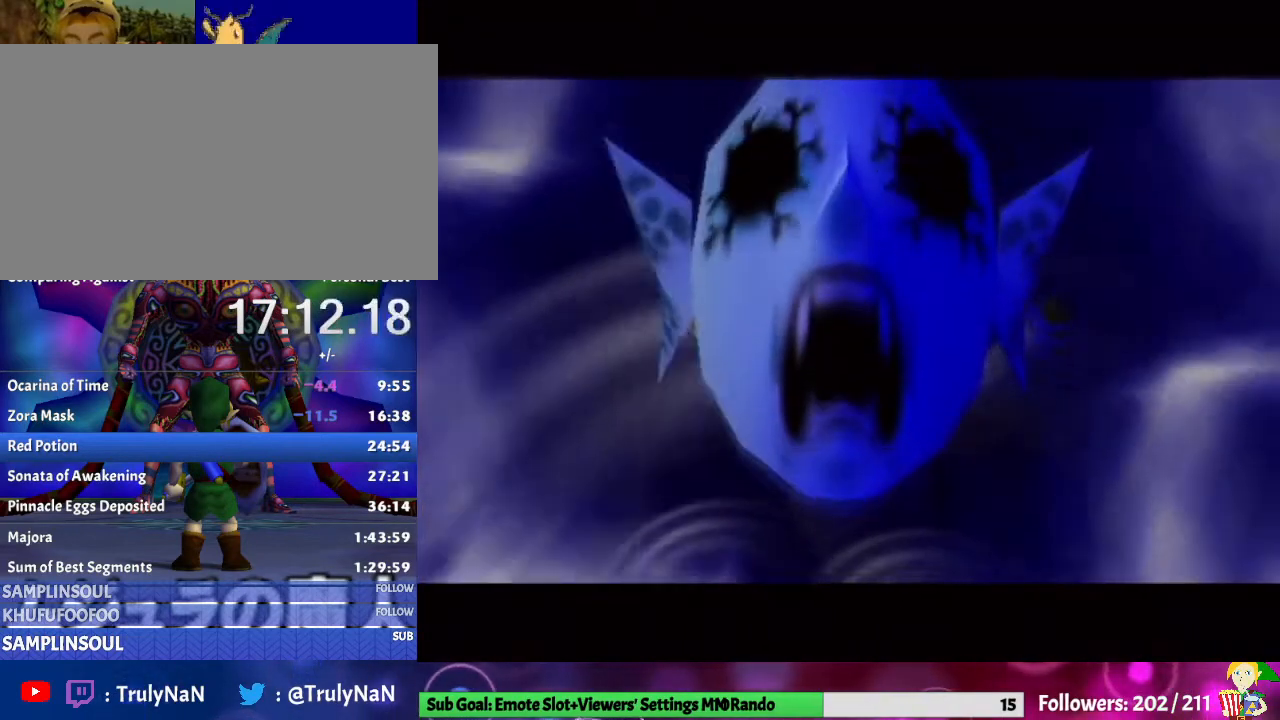
{"buttons": [], "left_stick": "center", "right_stick": "center", "events": []}
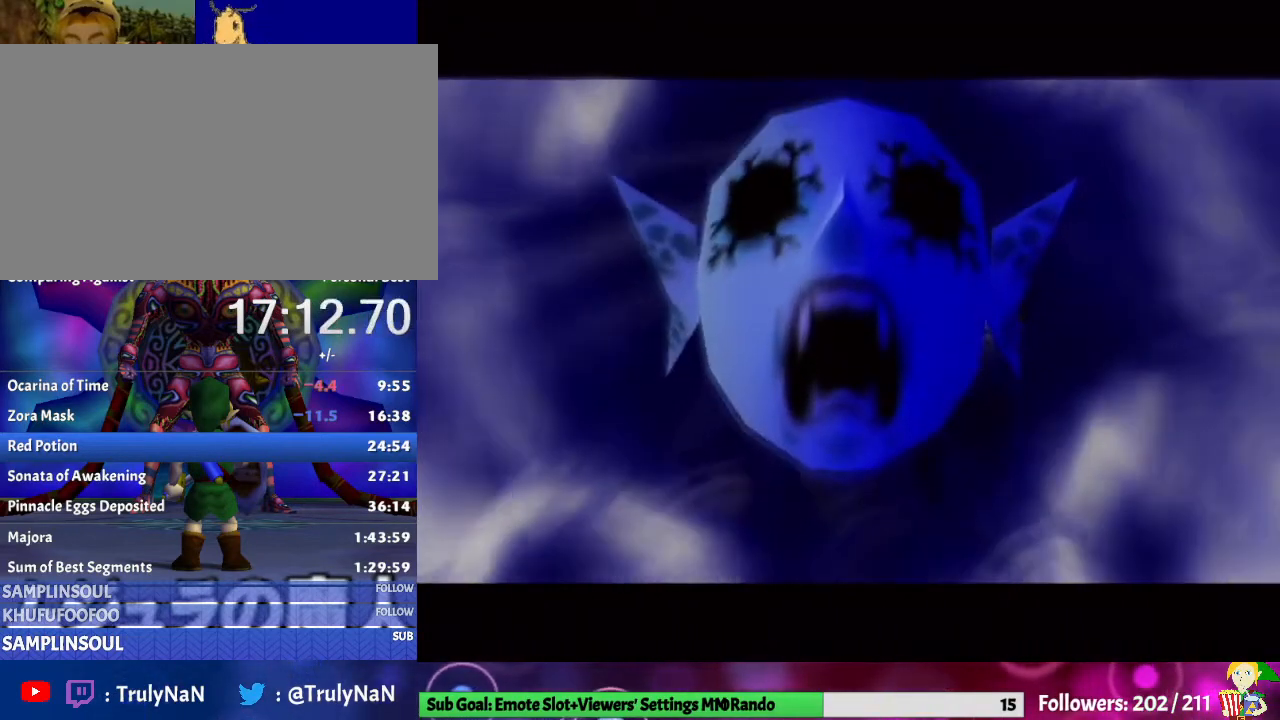
{"buttons": [], "left_stick": "center", "right_stick": "center", "events": []}
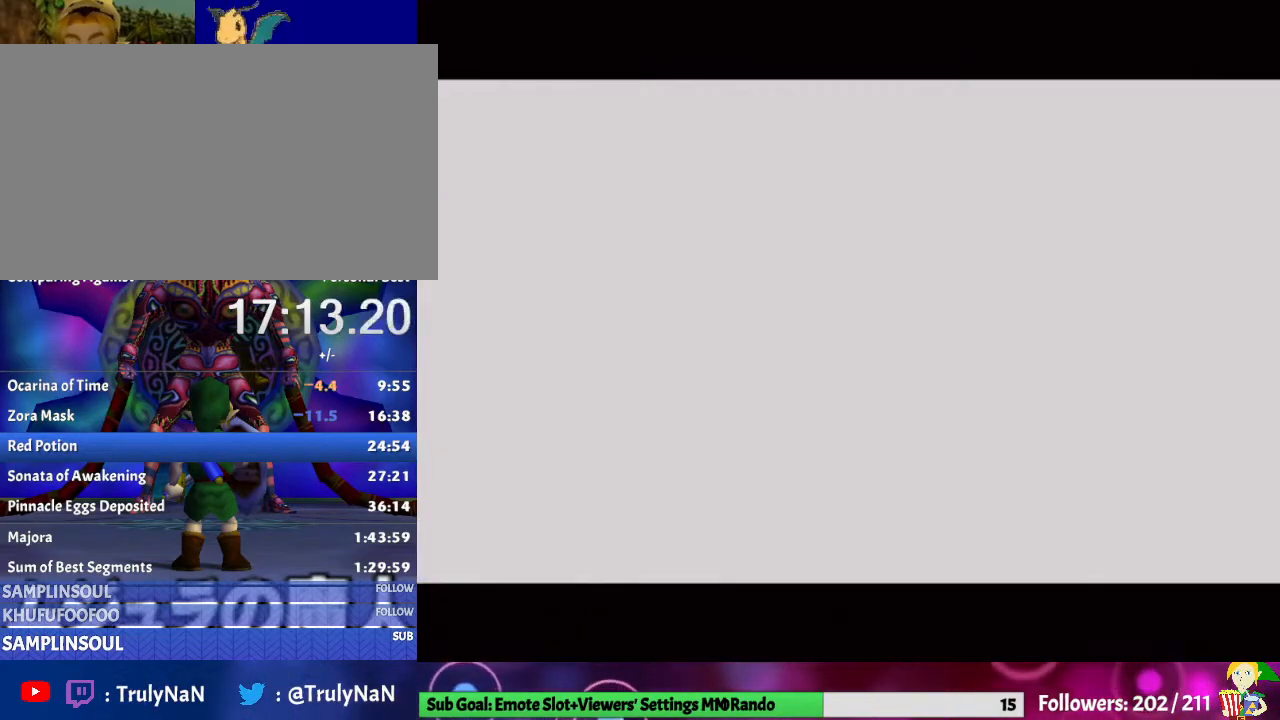
{"buttons": [], "left_stick": "center", "right_stick": "center", "events": []}
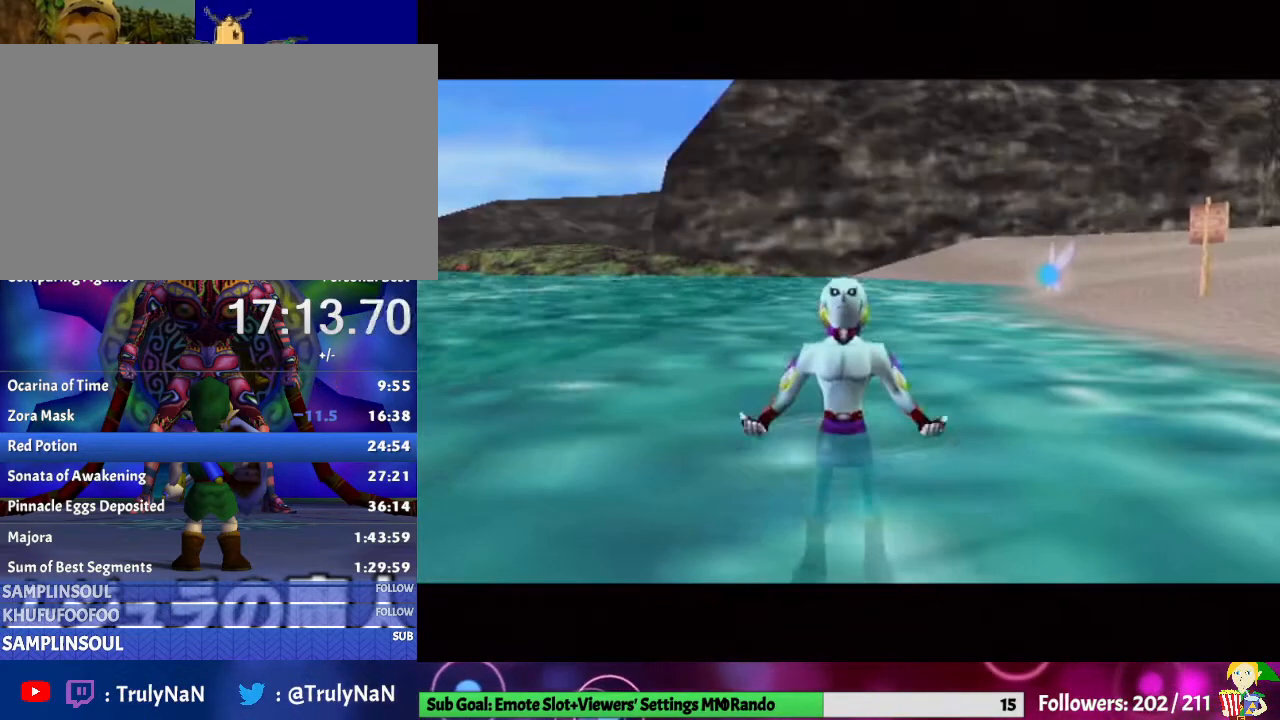
{"buttons": [], "left_stick": "left", "right_stick": "center", "events": [[100, "left_stick", "left"]]}
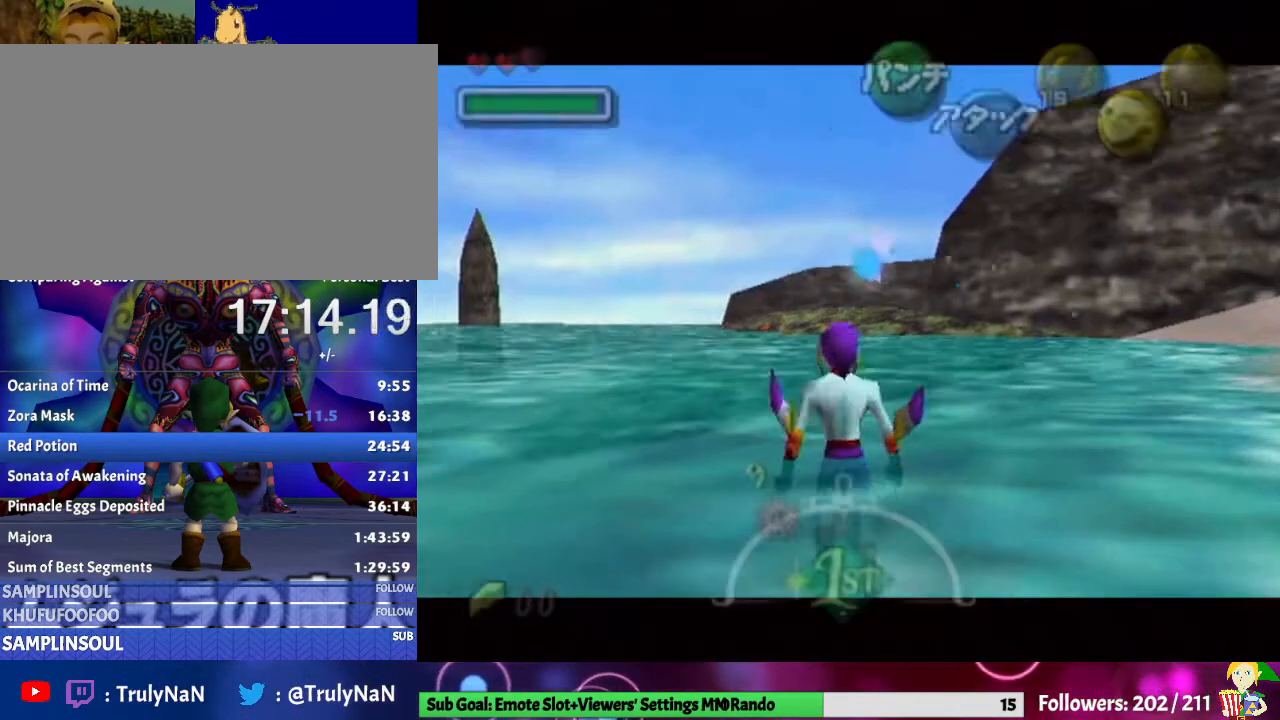
{"buttons": ["A"], "left_stick": "up-left", "right_stick": "center", "events": [[33, "left_stick", "up-left"], [300, "A", "down"]]}
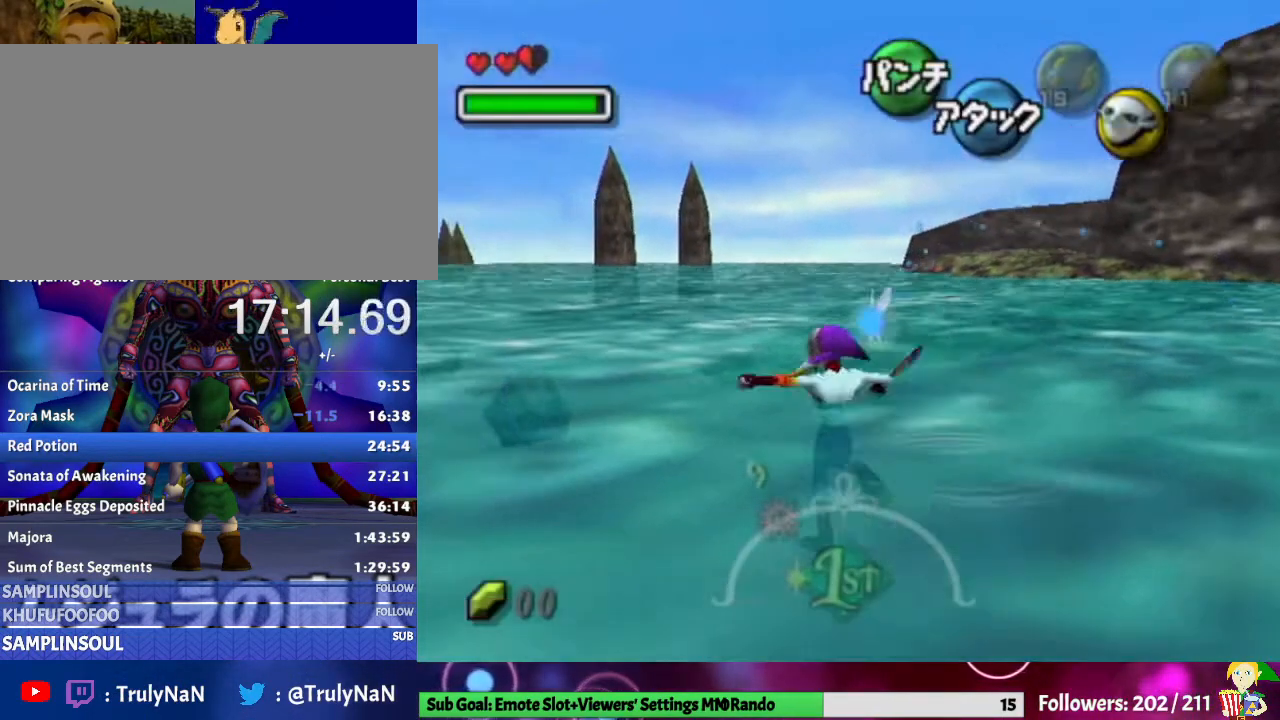
{"buttons": ["A"], "left_stick": "up-left", "right_stick": "center", "events": []}
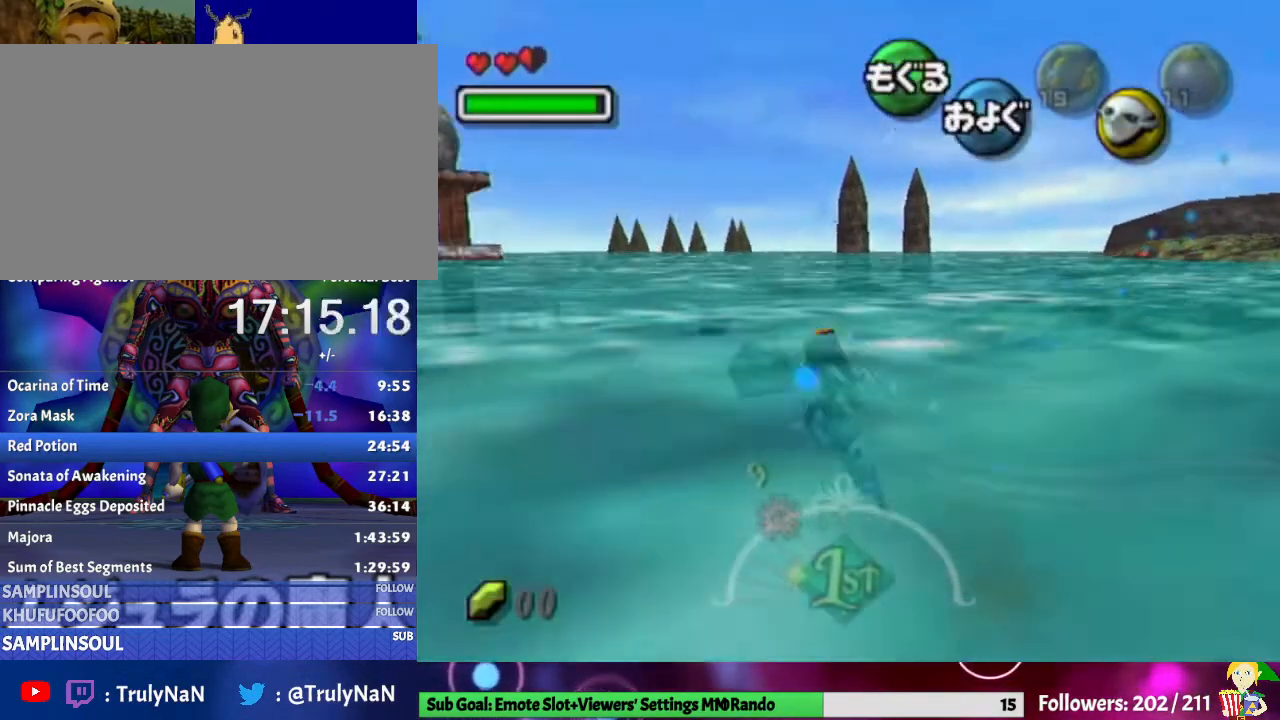
{"buttons": ["A"], "left_stick": "up", "right_stick": "center", "events": [[267, "left_stick", "up"]]}
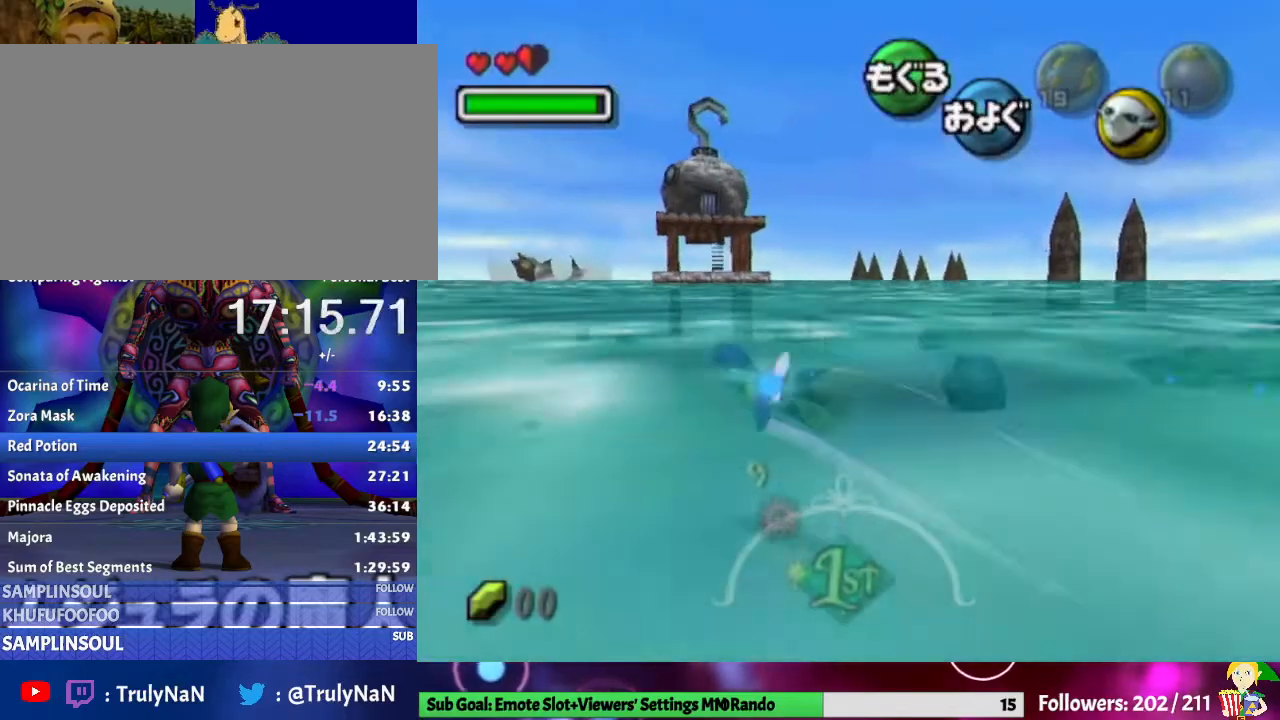
{"buttons": ["A"], "left_stick": "down", "right_stick": "center", "events": [[33, "left_stick", "up-right"], [267, "left_stick", "down-right"], [367, "left_stick", "down"]]}
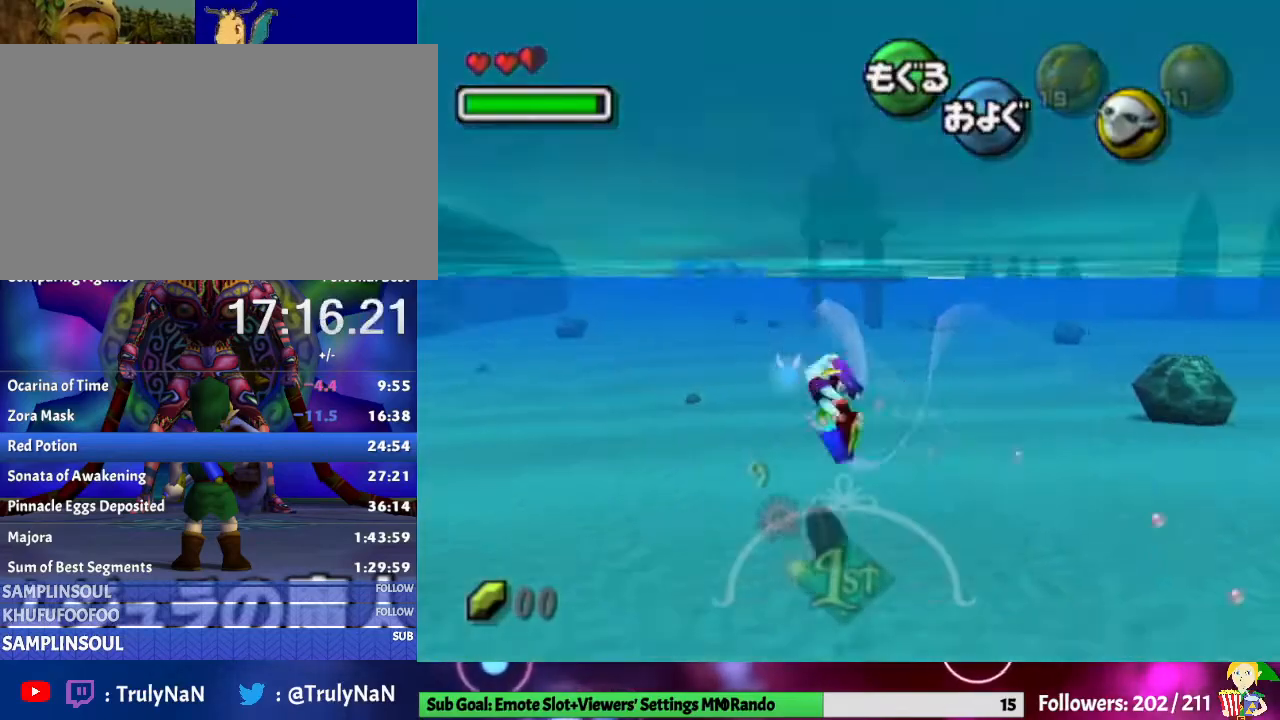
{"buttons": ["A"], "left_stick": "center", "right_stick": "center", "events": [[167, "left_stick", "down-right"], [267, "left_stick", "center"]]}
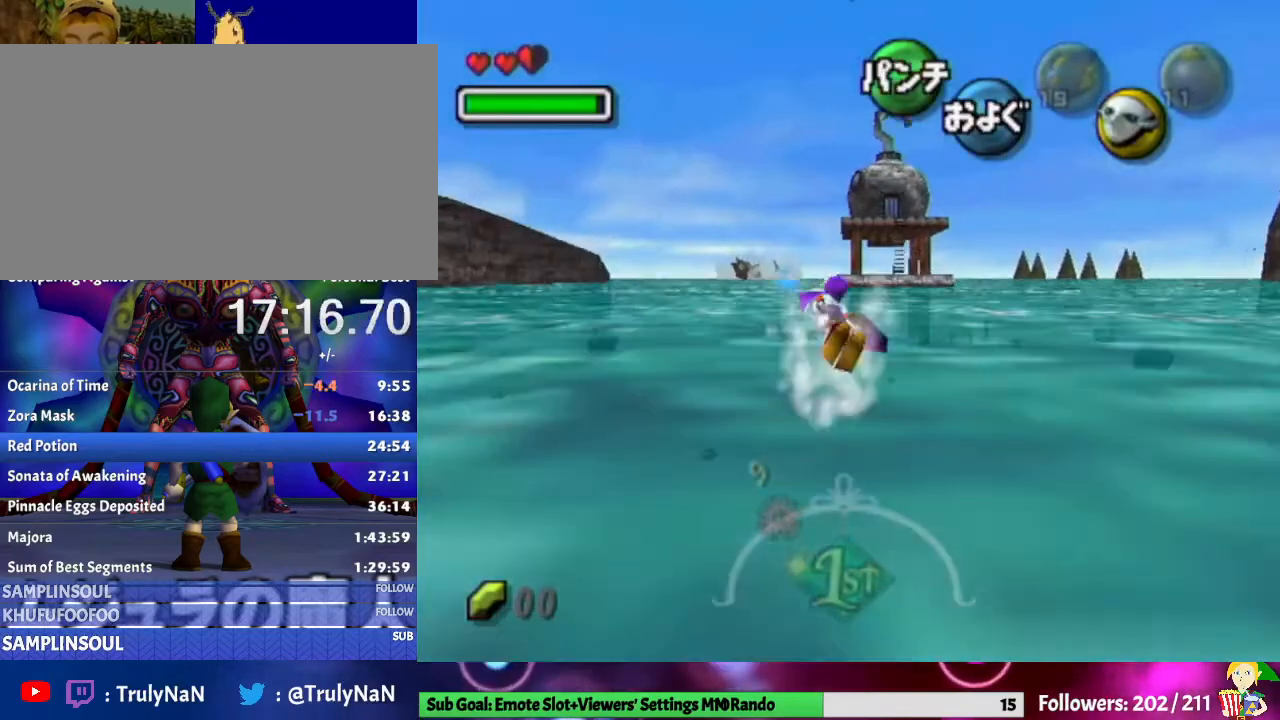
{"buttons": ["A"], "left_stick": "down", "right_stick": "center", "events": [[100, "left_stick", "up-right"], [500, "left_stick", "down"]]}
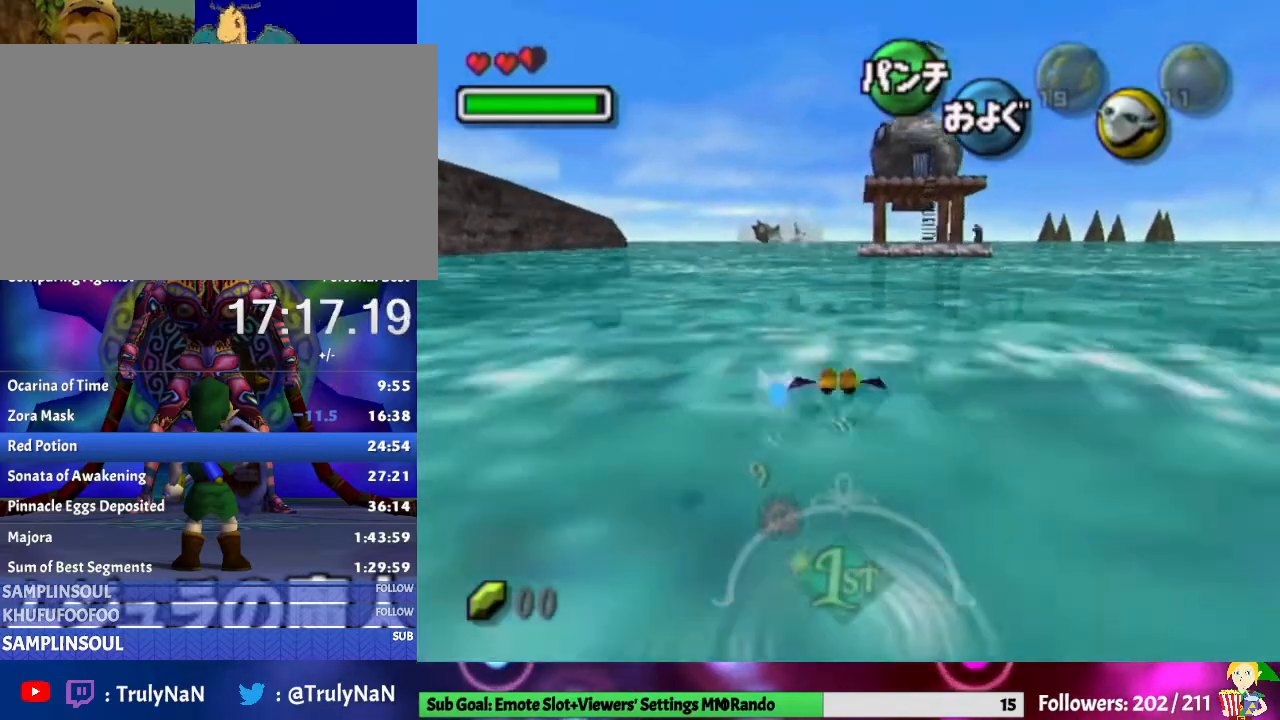
{"buttons": ["A"], "left_stick": "center", "right_stick": "center", "events": [[367, "left_stick", "center"]]}
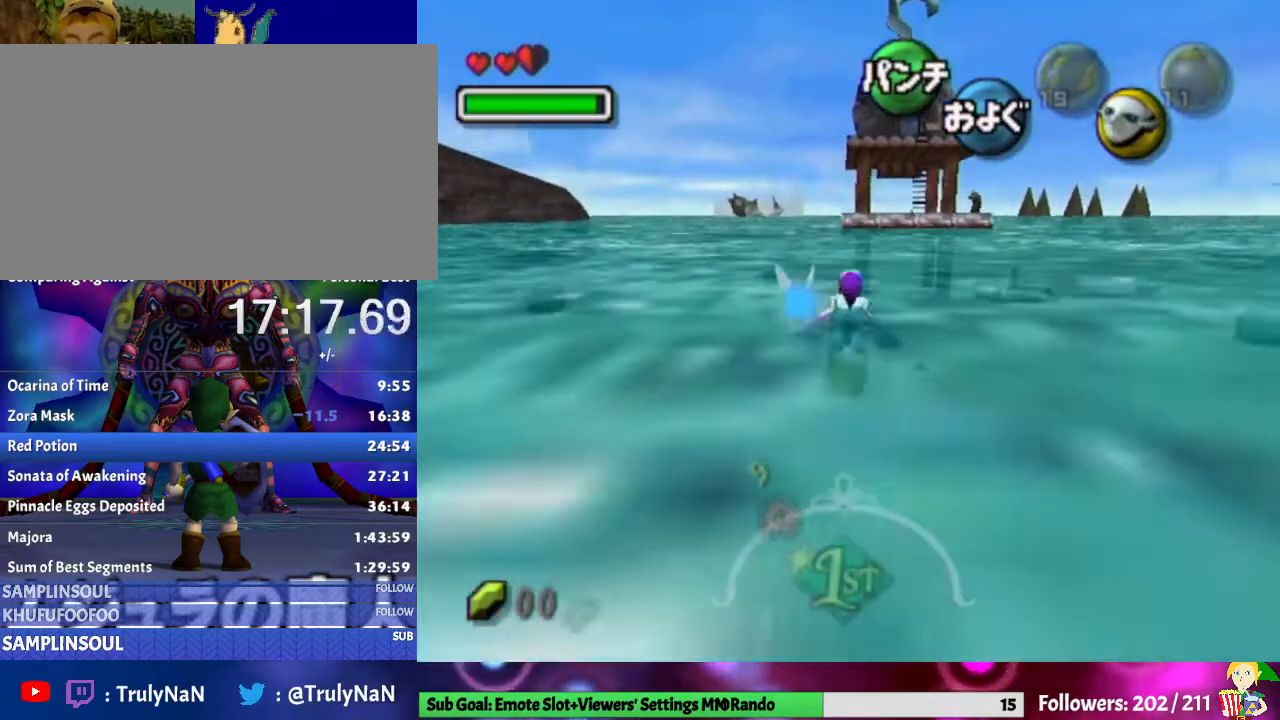
{"buttons": ["A"], "left_stick": "right", "right_stick": "center", "events": [[467, "left_stick", "right"]]}
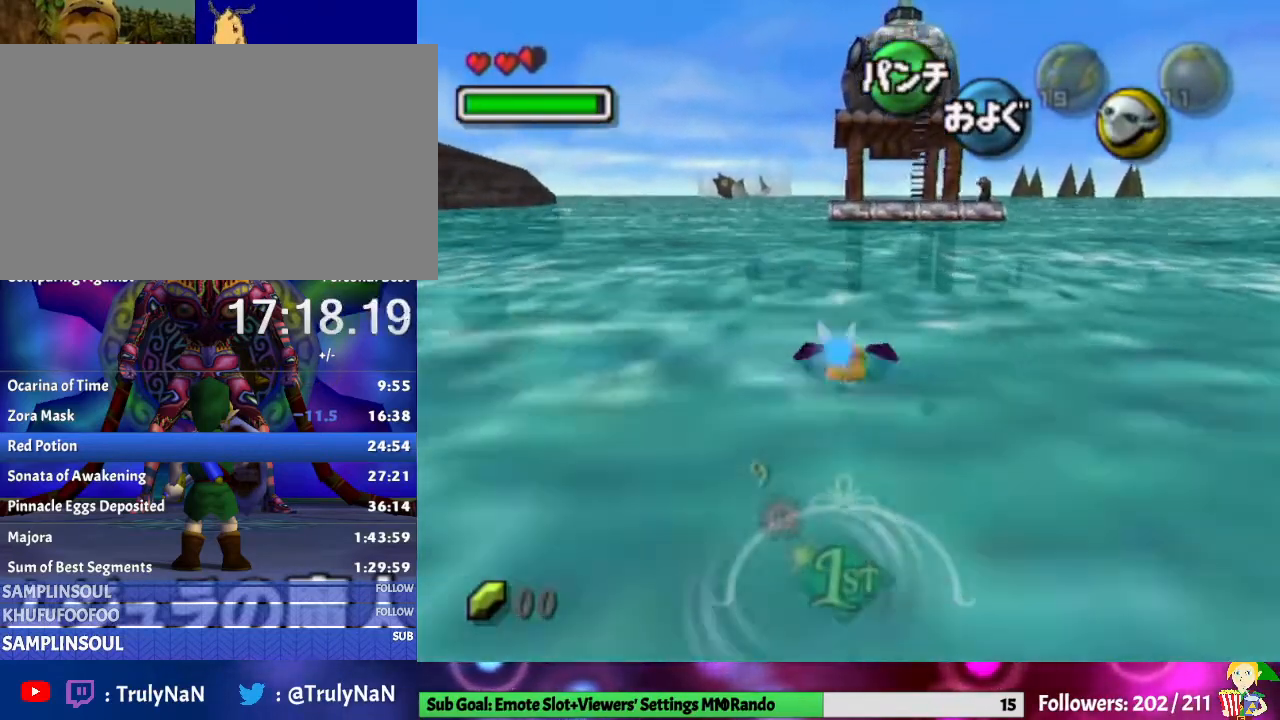
{"buttons": ["A"], "left_stick": "center", "right_stick": "center", "events": [[100, "left_stick", "down"], [467, "left_stick", "center"]]}
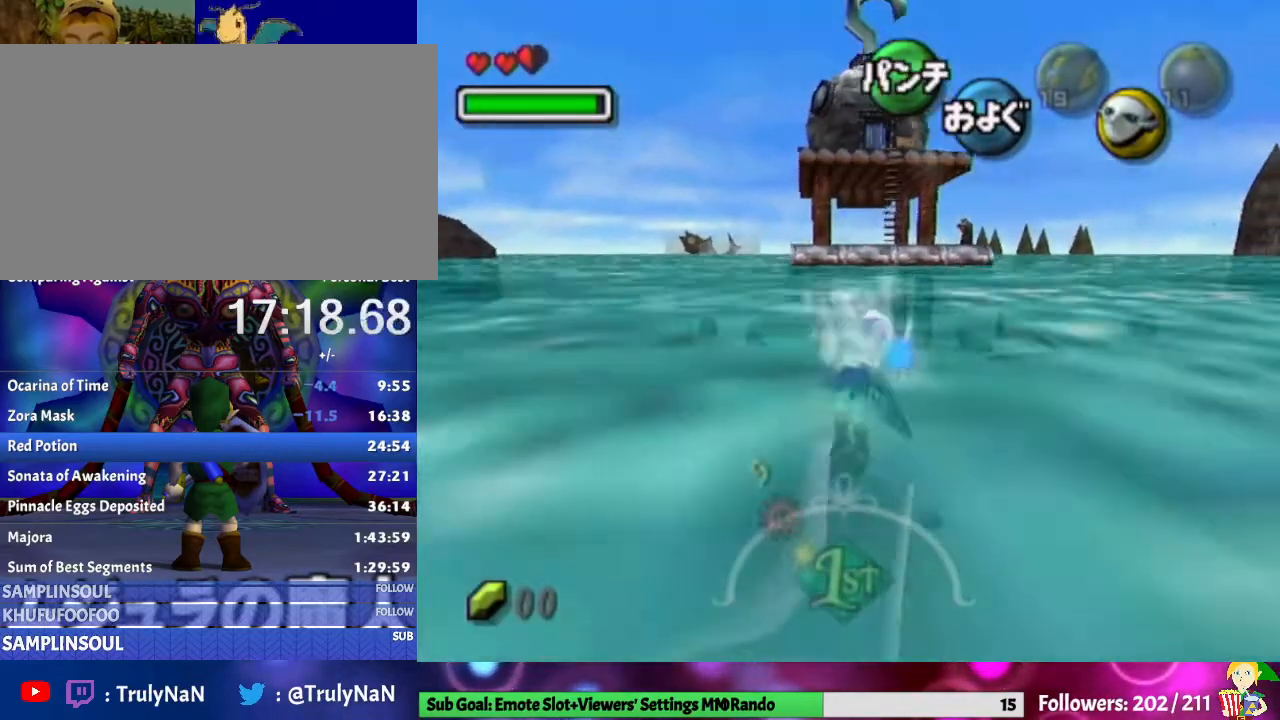
{"buttons": ["A"], "left_stick": "up-right", "right_stick": "center", "events": [[433, "left_stick", "up-right"]]}
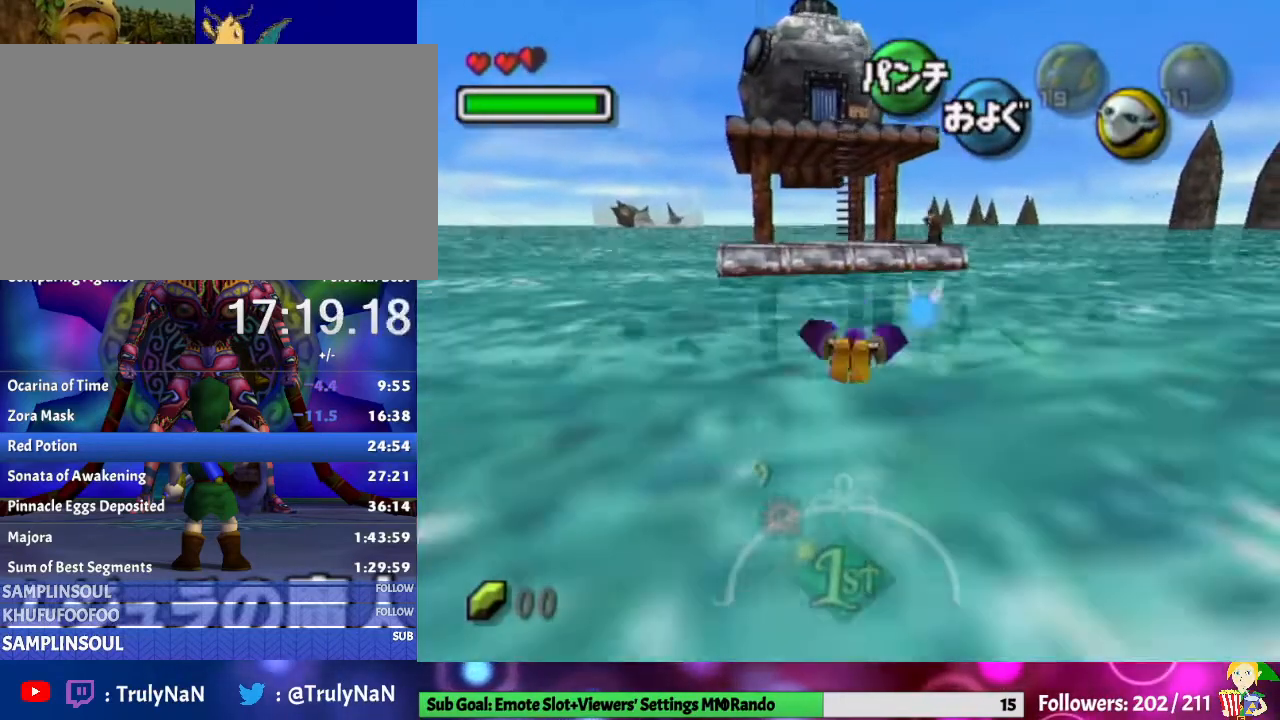
{"buttons": ["A"], "left_stick": "down-right", "right_stick": "center", "events": [[200, "left_stick", "up"], [500, "left_stick", "down-right"]]}
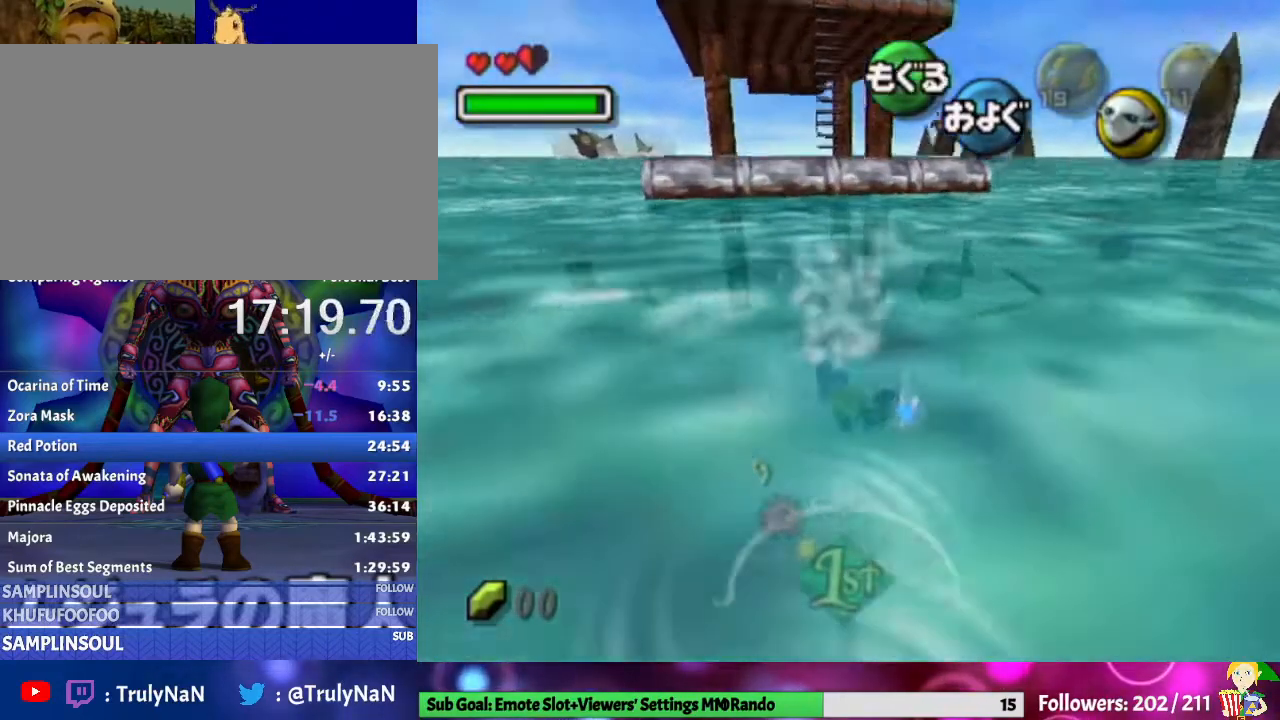
{"buttons": ["A"], "left_stick": "down", "right_stick": "center", "events": [[33, "left_stick", "down"]]}
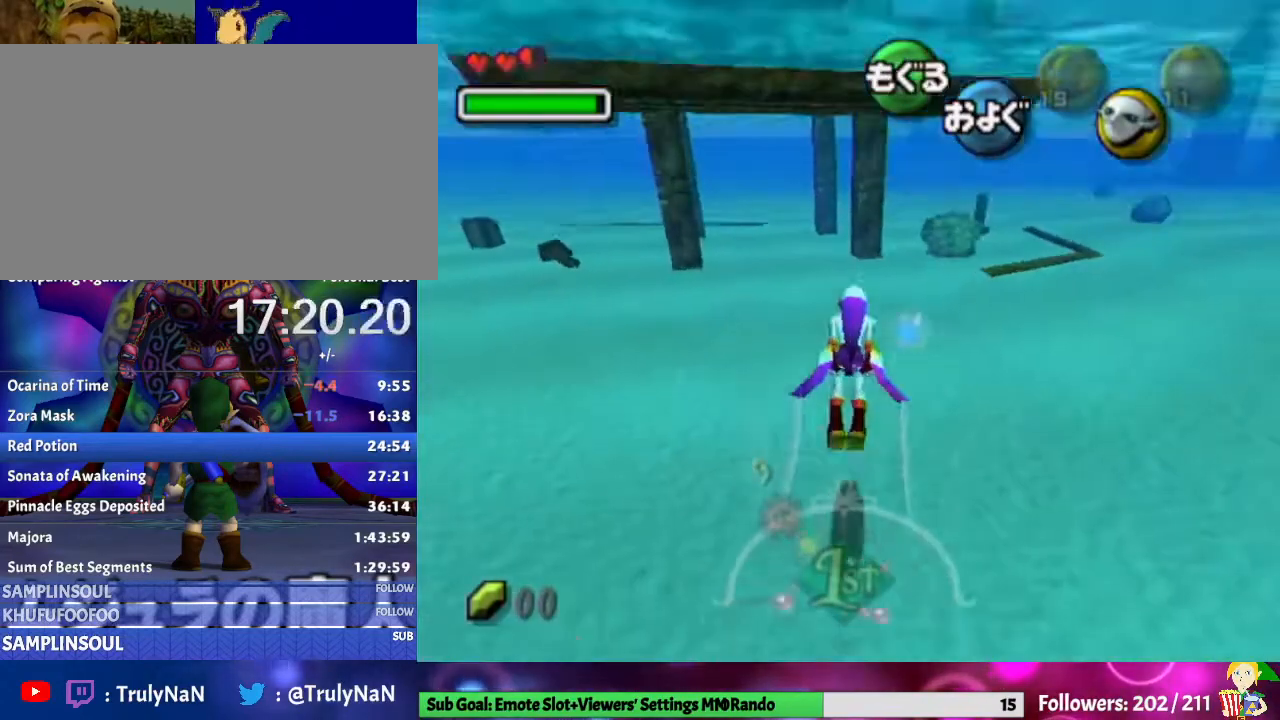
{"buttons": ["A"], "left_stick": "down", "right_stick": "center", "events": []}
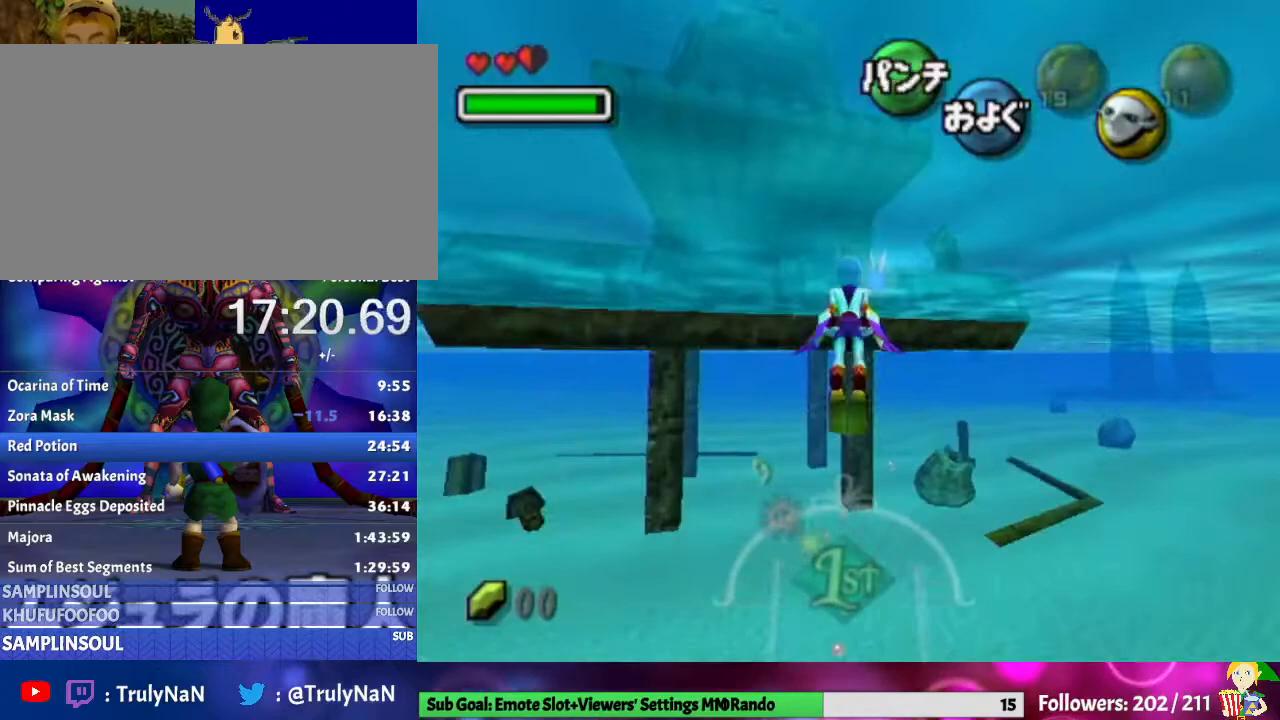
{"buttons": ["A"], "left_stick": "center", "right_stick": "center", "events": [[433, "left_stick", "center"]]}
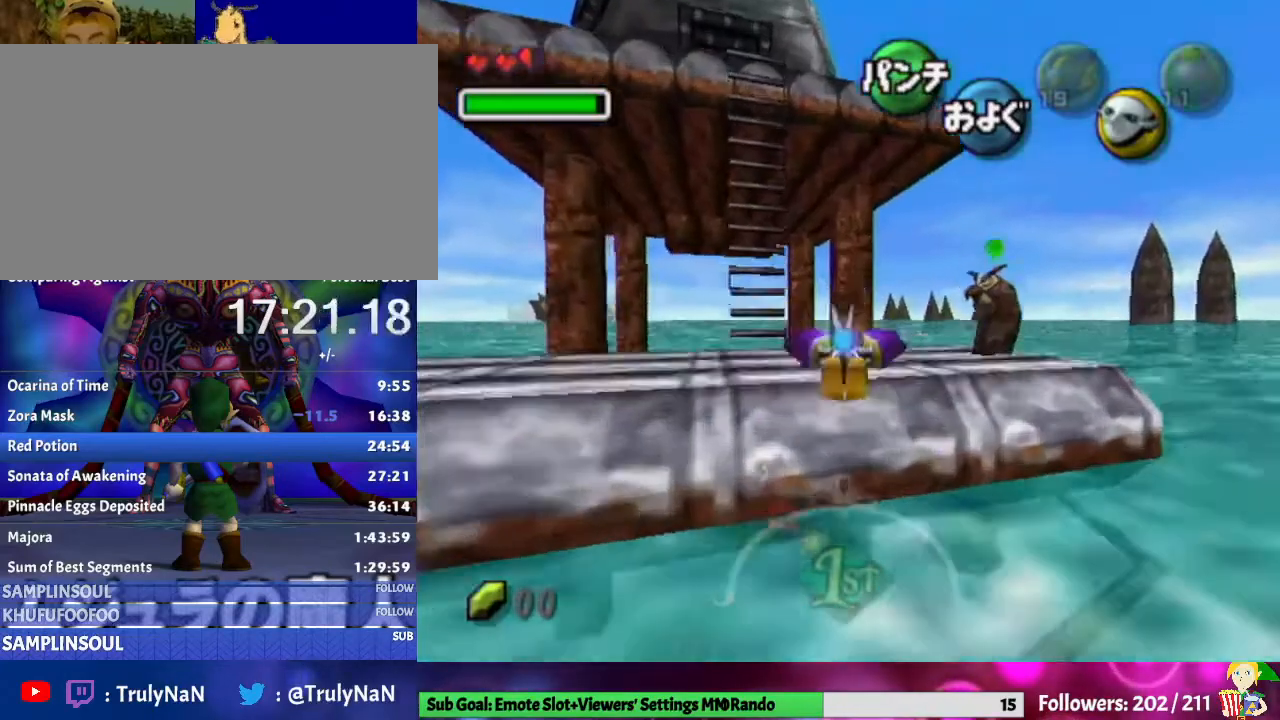
{"buttons": [], "left_stick": "up-right", "right_stick": "center", "events": [[67, "A", "up"], [267, "left_stick", "up-right"]]}